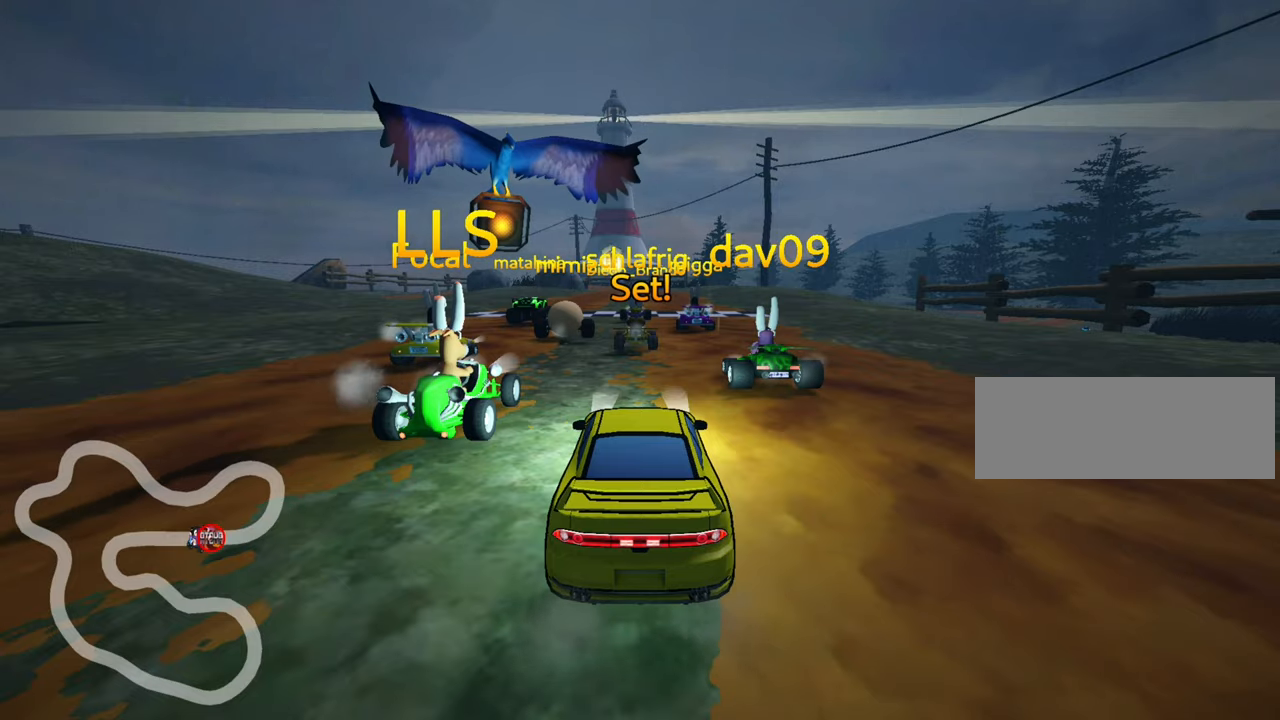
Gameplay with keyboard; each line is a JSON object with the keys held at the frame after it. "events" lists presses ("down") and releases ("up") of "down", "fire", "flag", "left", "look", "nitro", "right", "skid" and "up" between this image and that frame as [ms after this image, input, new state], when the widget could be followed in between. No other keys are recorded. Mouse input is not recorded. Key names are as the overlay labels them; some are game actions (e.g. jump) rather than physical keys.
{"keys": ["right", "up"], "events": [[34, "right", "down"], [50, "up", "down"]]}
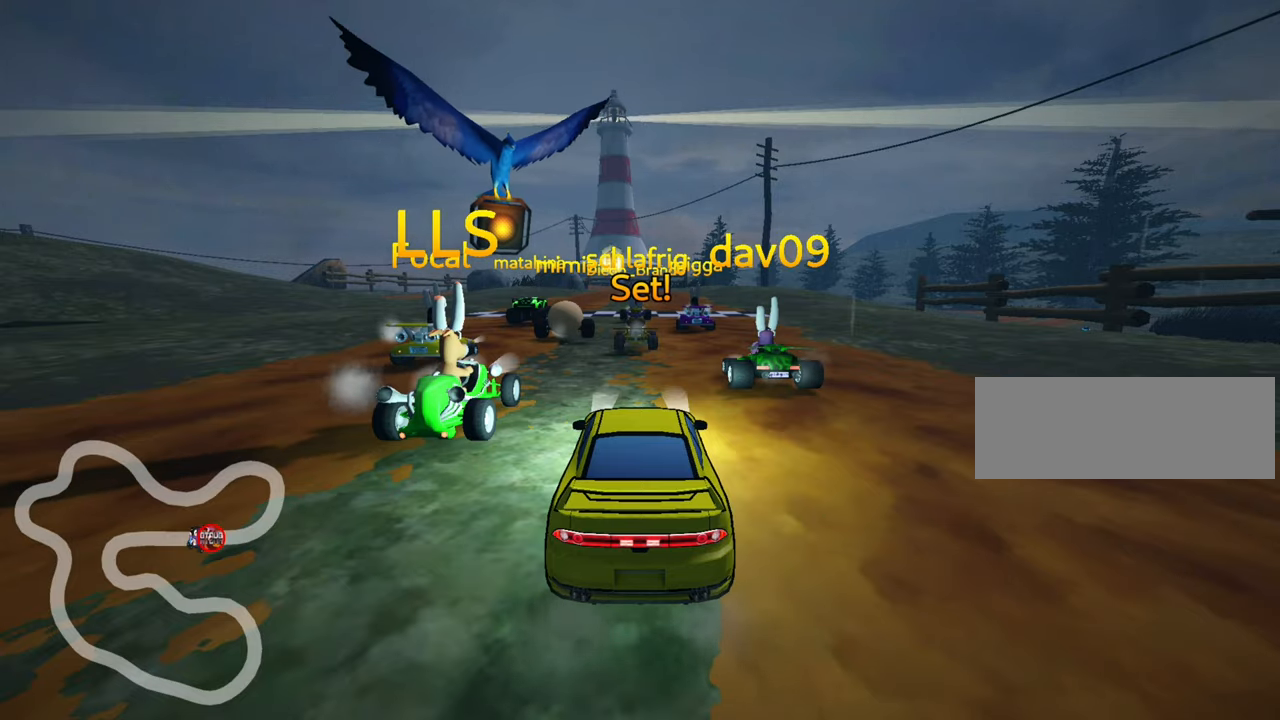
{"keys": ["right", "up"], "events": []}
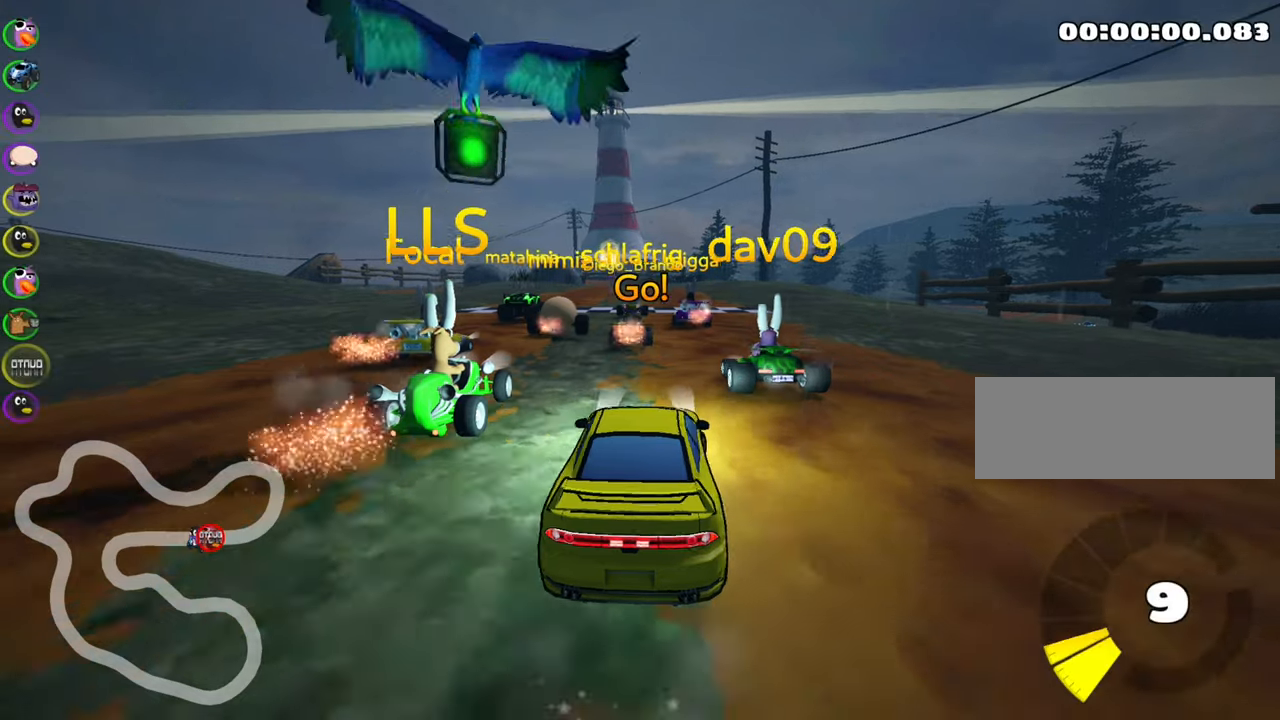
{"keys": ["left", "skid", "up"], "events": [[267, "right", "up"], [317, "skid", "down"], [334, "left", "down"]]}
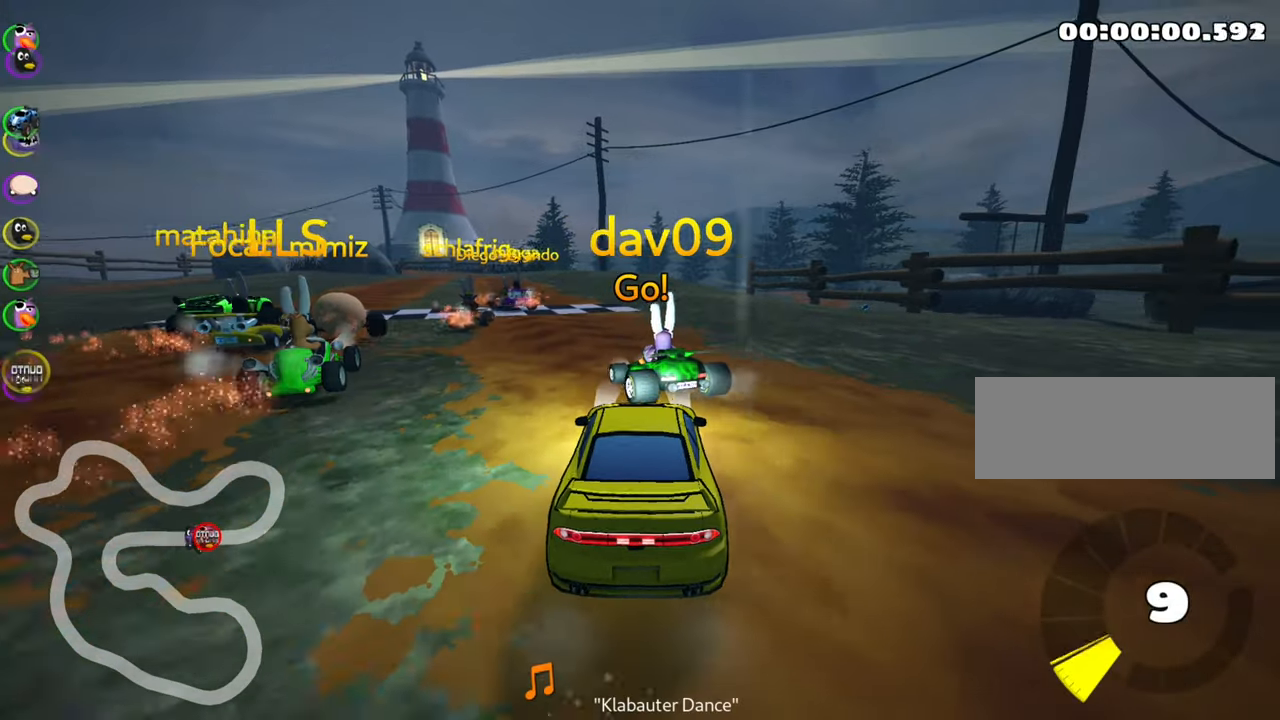
{"keys": ["right", "up"], "events": [[184, "skid", "up"], [217, "left", "up"], [400, "right", "down"]]}
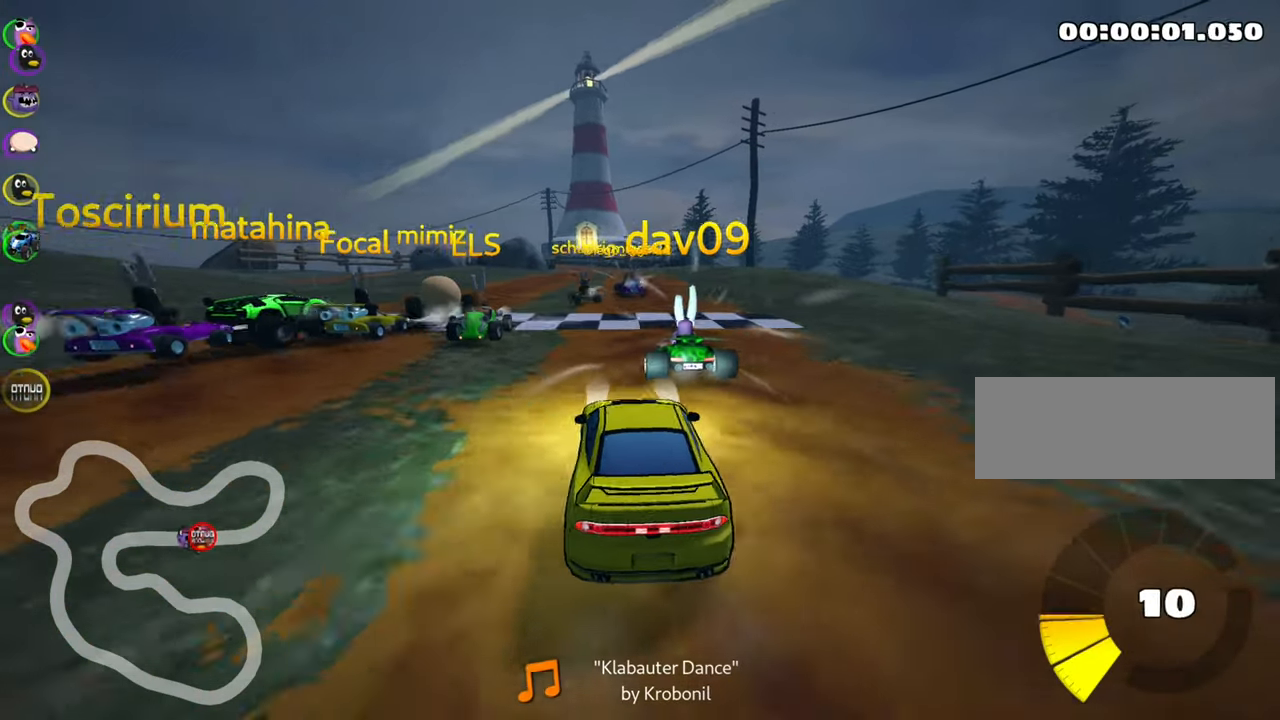
{"keys": ["right", "skid", "up"], "events": [[200, "right", "up"], [267, "left", "down"], [267, "skid", "down"], [500, "left", "up"], [500, "right", "down"]]}
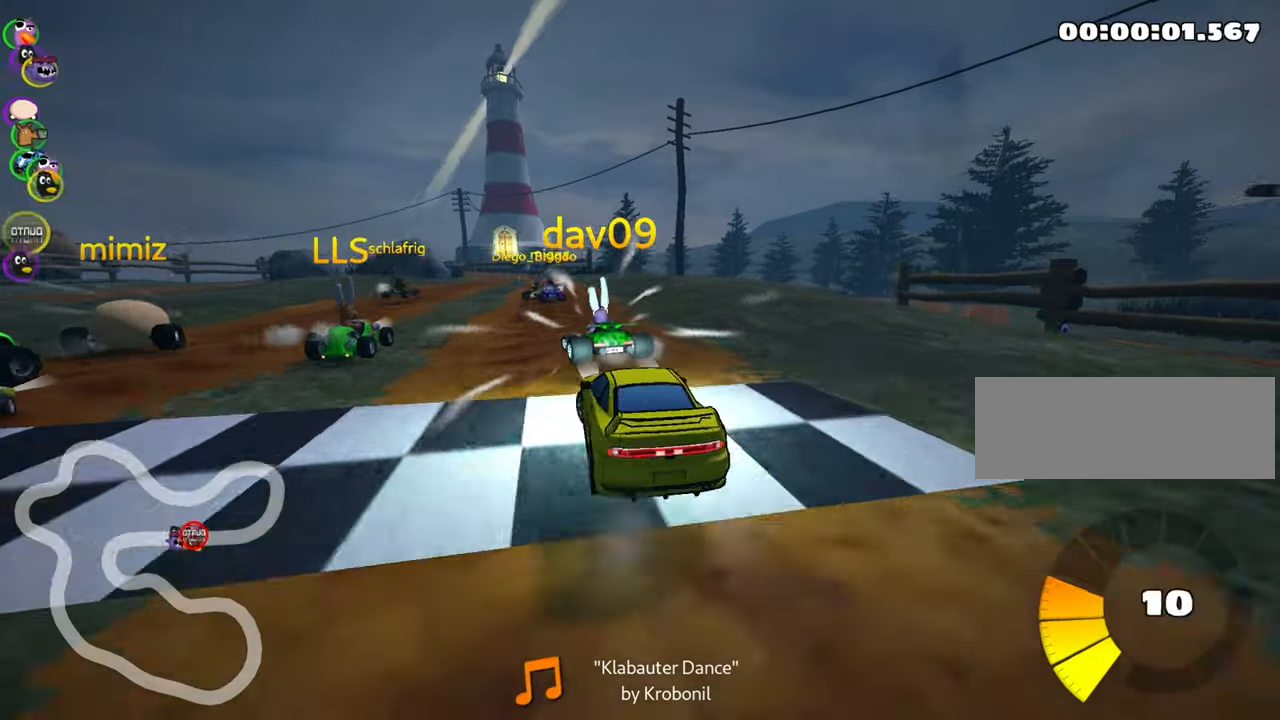
{"keys": ["right", "skid", "up"], "events": []}
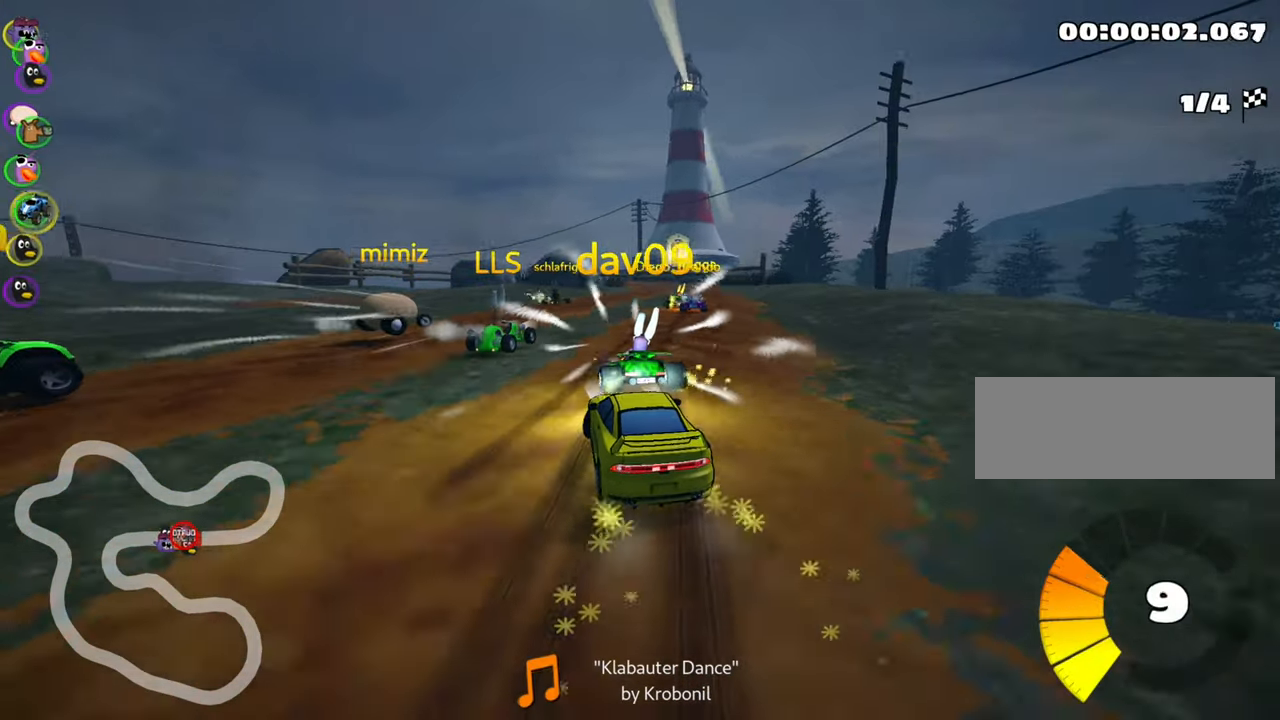
{"keys": ["right", "skid", "up"], "events": []}
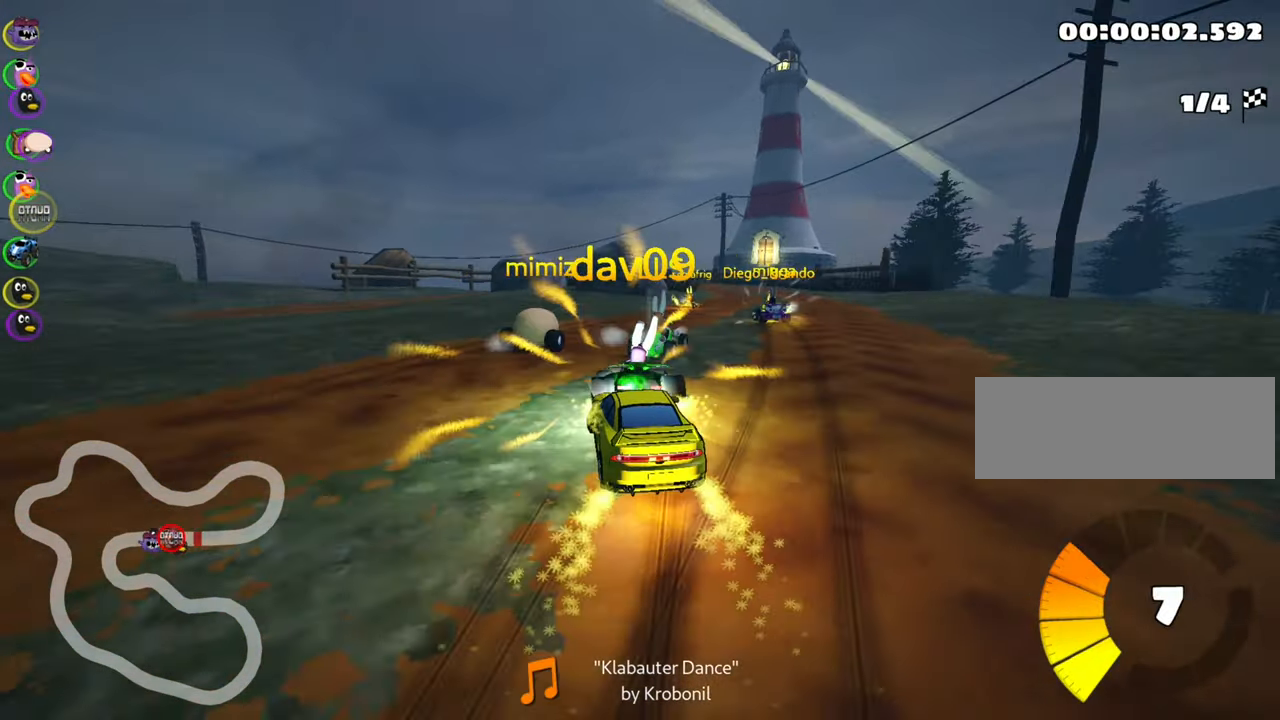
{"keys": ["up"], "events": [[184, "skid", "up"], [500, "right", "up"]]}
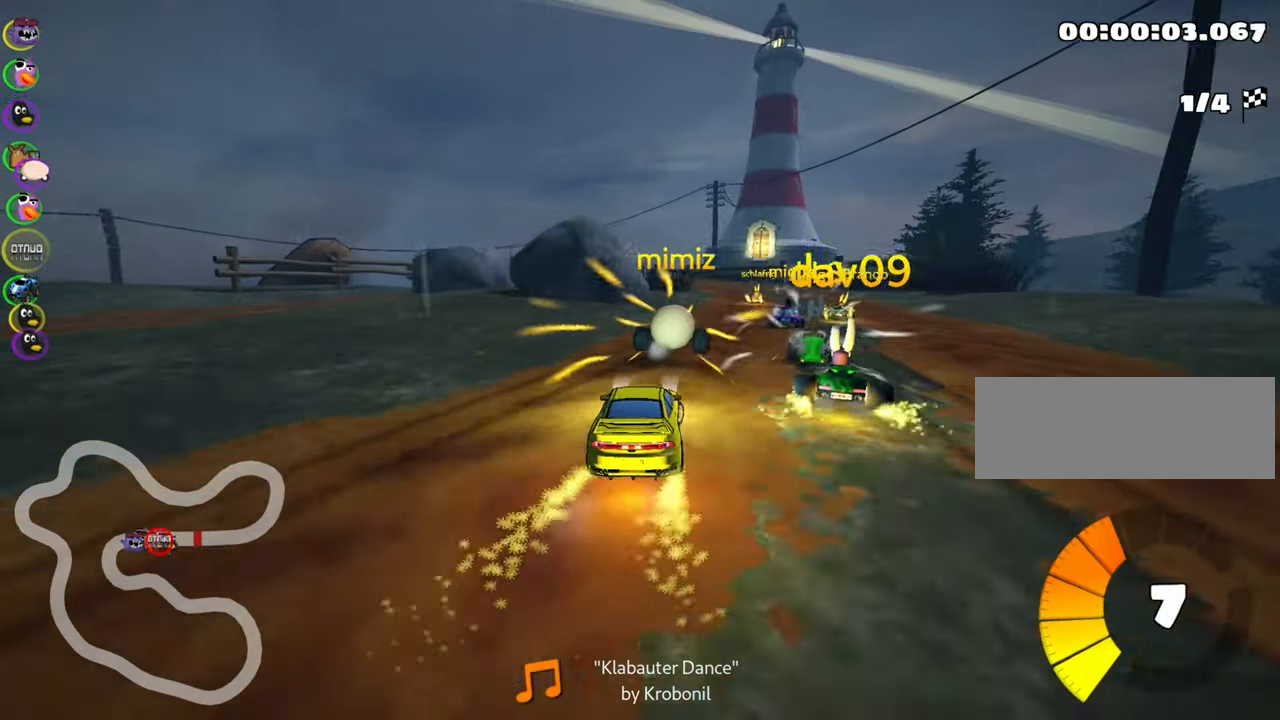
{"keys": ["left", "skid", "up"], "events": [[317, "right", "down"], [433, "right", "up"], [483, "skid", "down"], [500, "left", "down"]]}
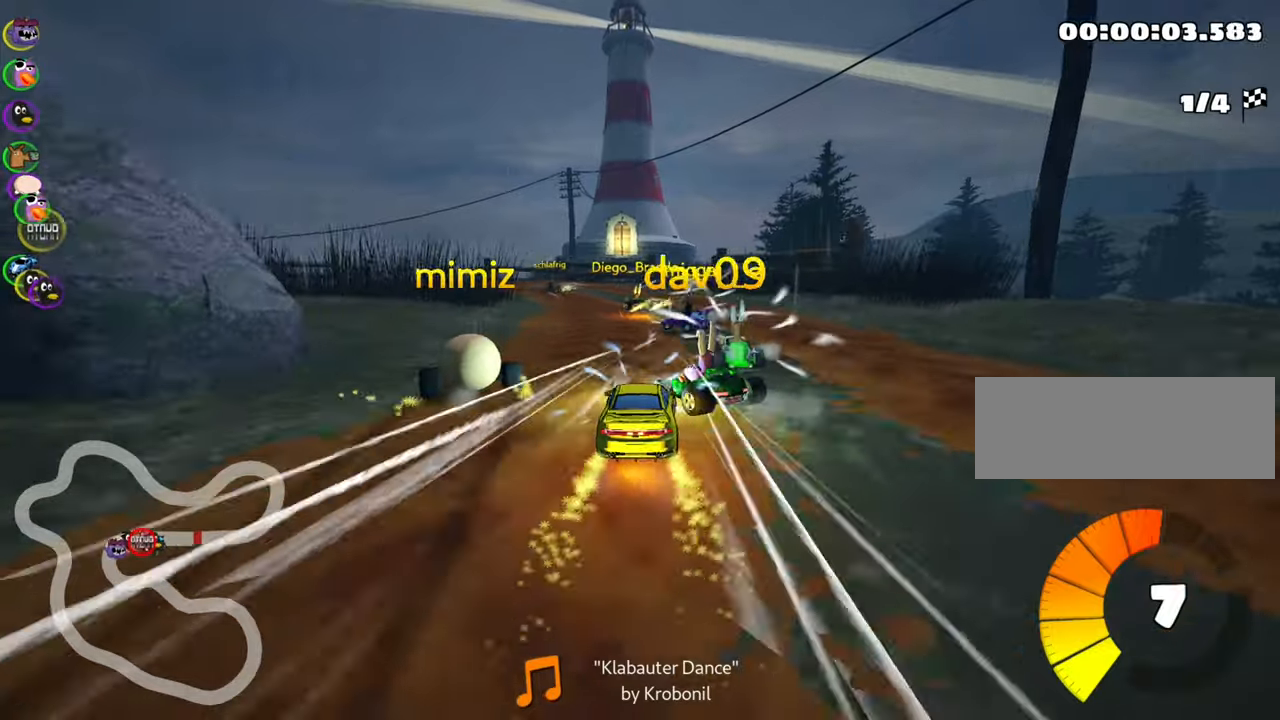
{"keys": ["left", "skid", "up"], "events": []}
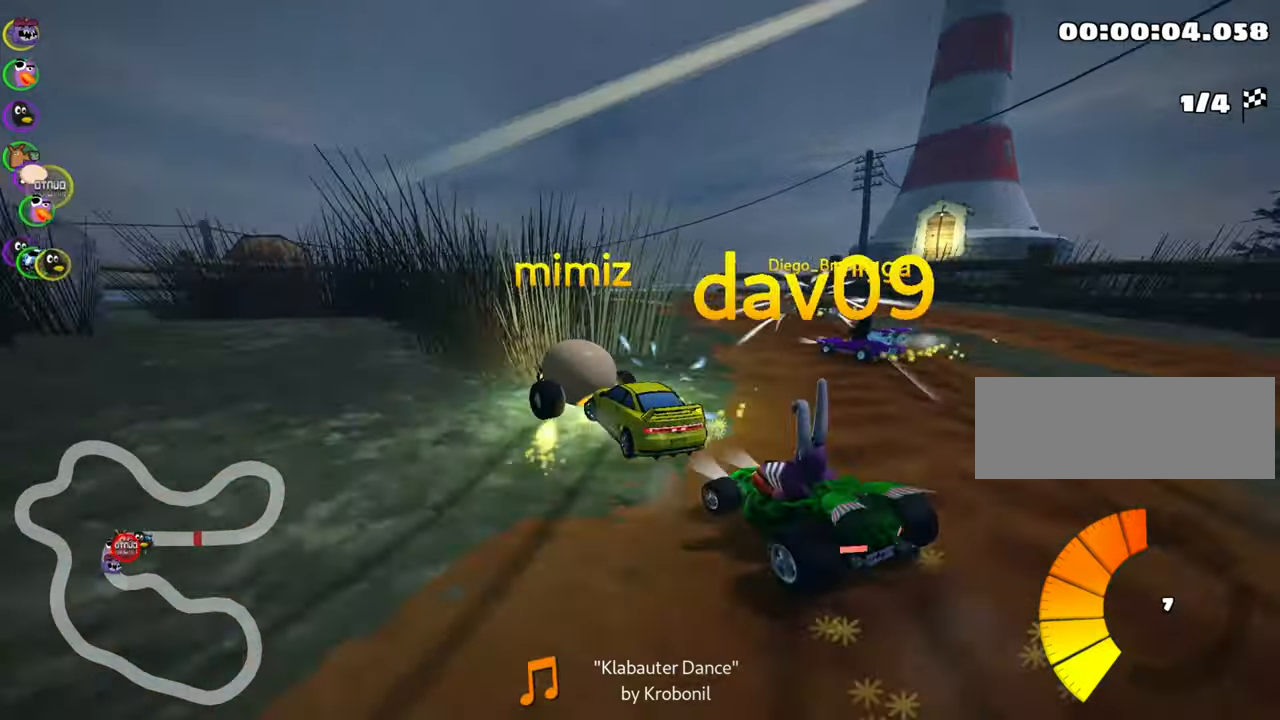
{"keys": ["left", "up"], "events": [[200, "left", "up"], [266, "left", "down"], [450, "skid", "up"]]}
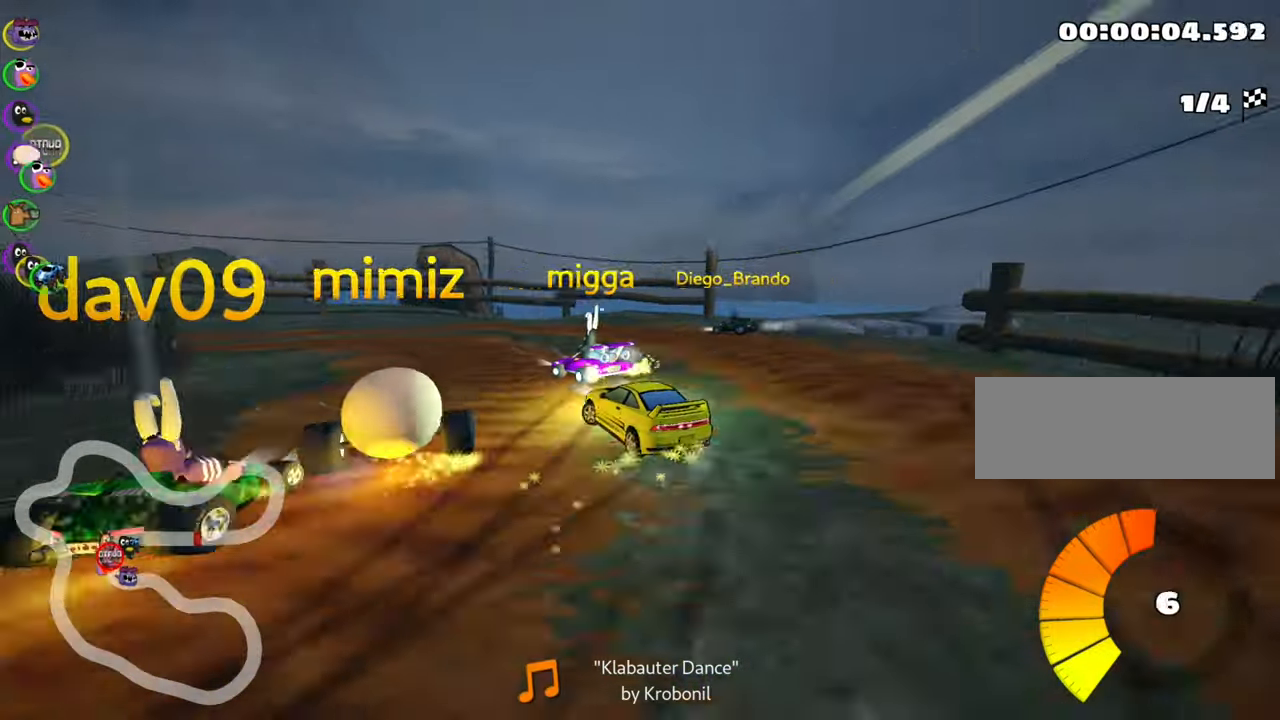
{"keys": ["up"], "events": [[433, "left", "up"]]}
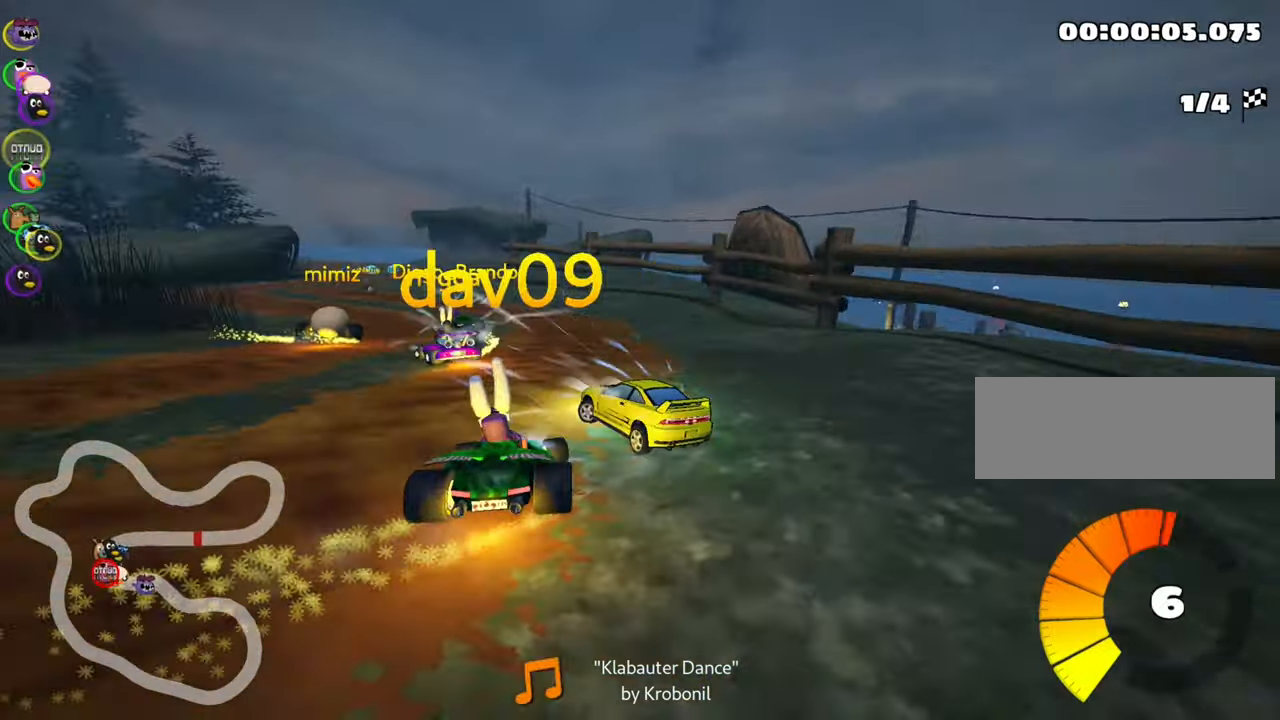
{"keys": ["right", "skid", "up"], "events": [[100, "left", "down"], [150, "skid", "down"], [300, "skid", "up"], [316, "left", "up"], [400, "right", "down"], [416, "skid", "down"]]}
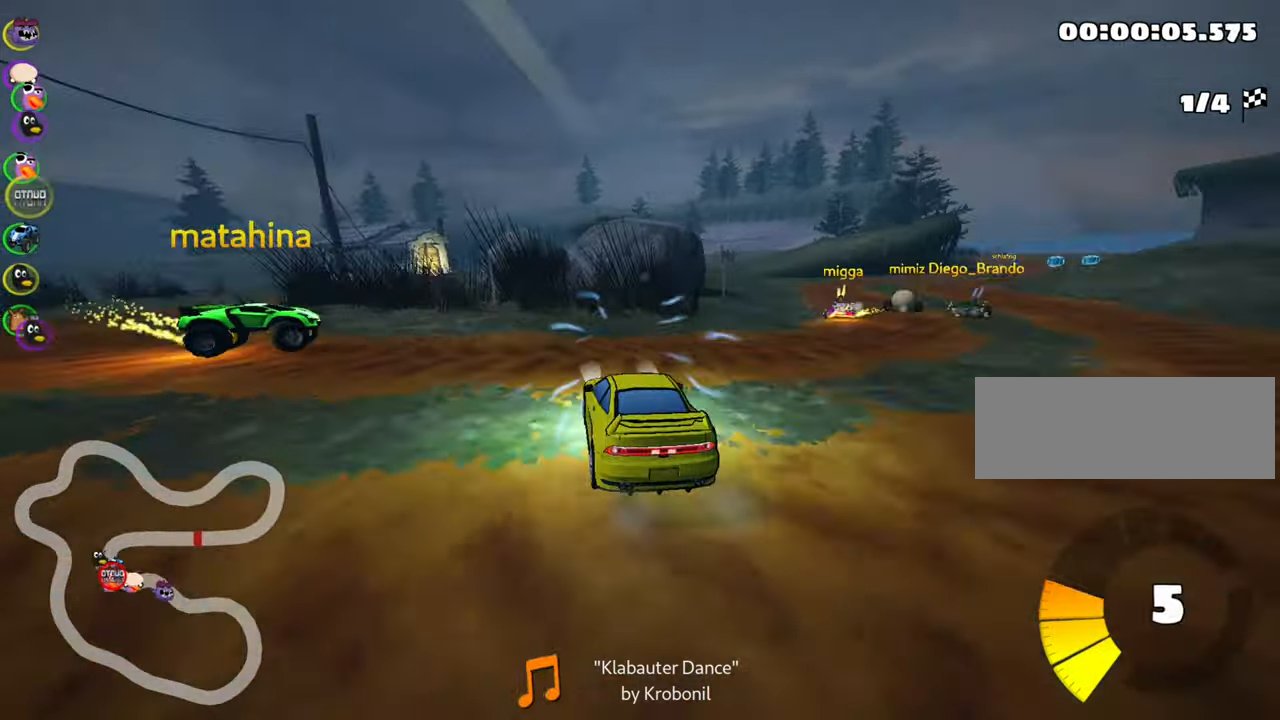
{"keys": ["right", "up"], "events": [[283, "skid", "up"]]}
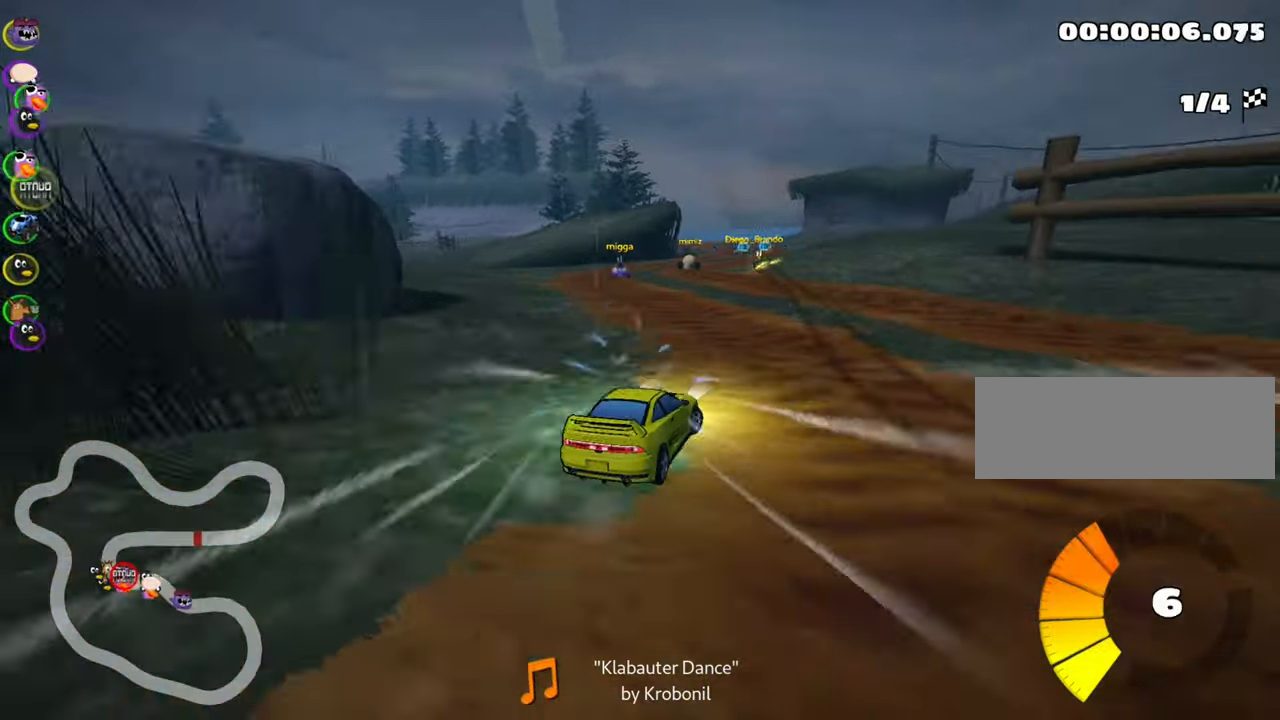
{"keys": ["up"], "events": [[50, "right", "up"], [66, "left", "down"], [100, "skid", "down"], [316, "skid", "up"], [483, "left", "up"]]}
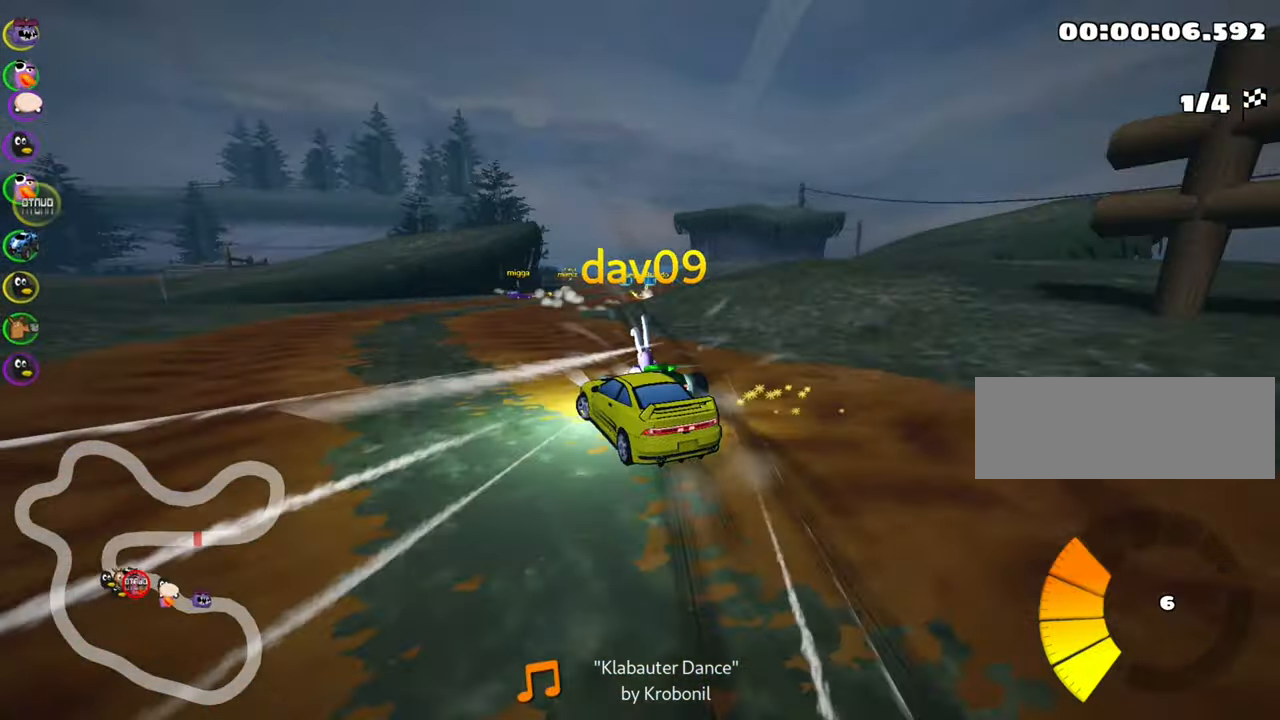
{"keys": [], "events": [[16, "up", "up"], [116, "skid", "down"], [150, "right", "down"], [316, "skid", "up"], [350, "right", "up"]]}
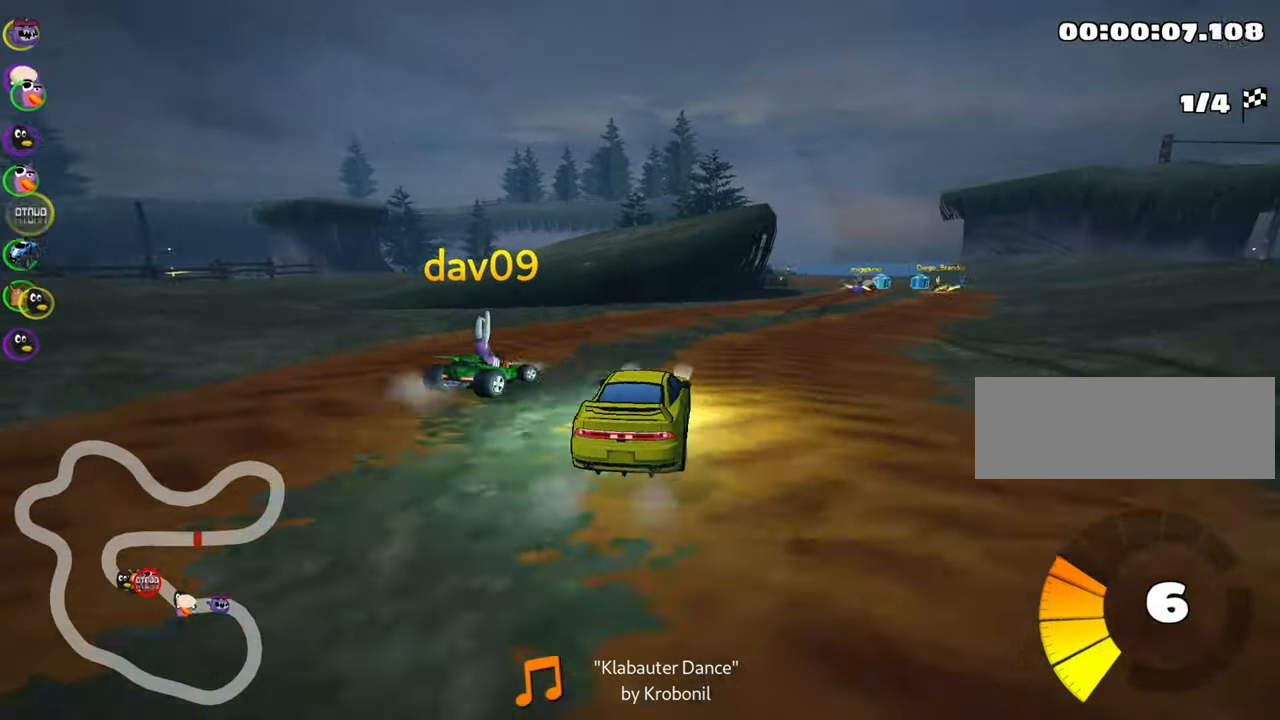
{"keys": [], "events": []}
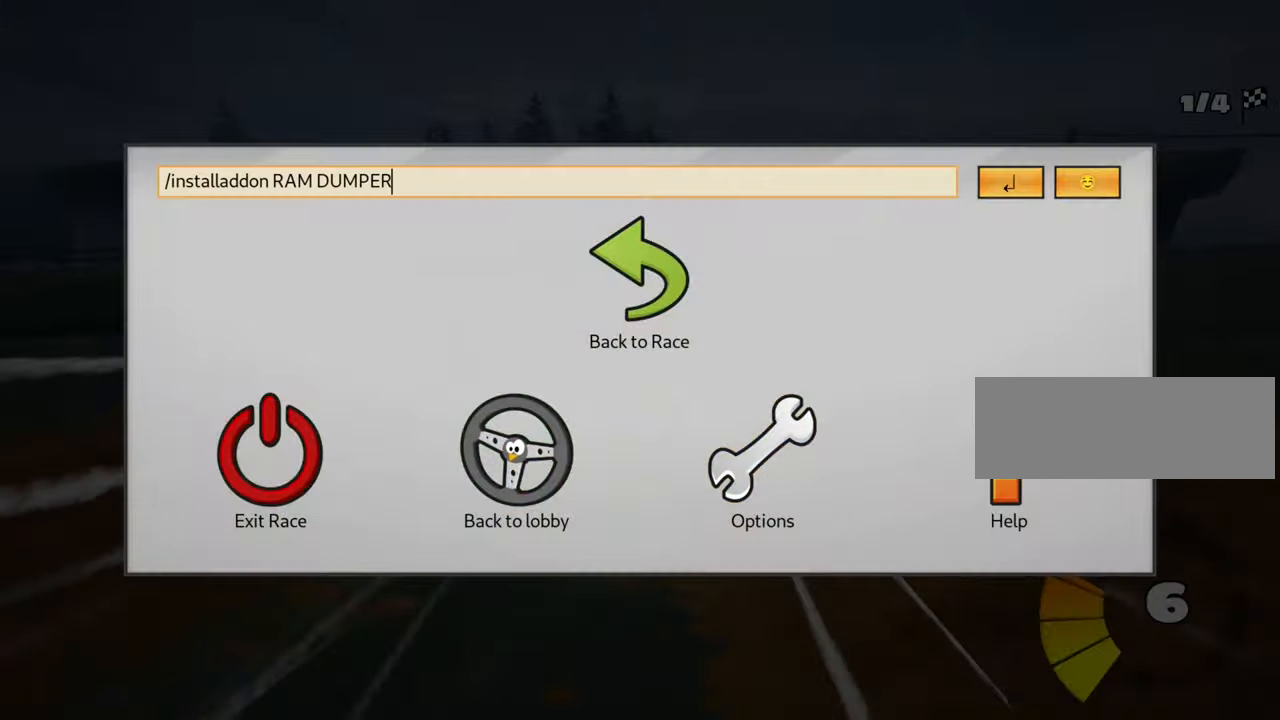
{"keys": ["up"], "events": [[366, "up", "down"]]}
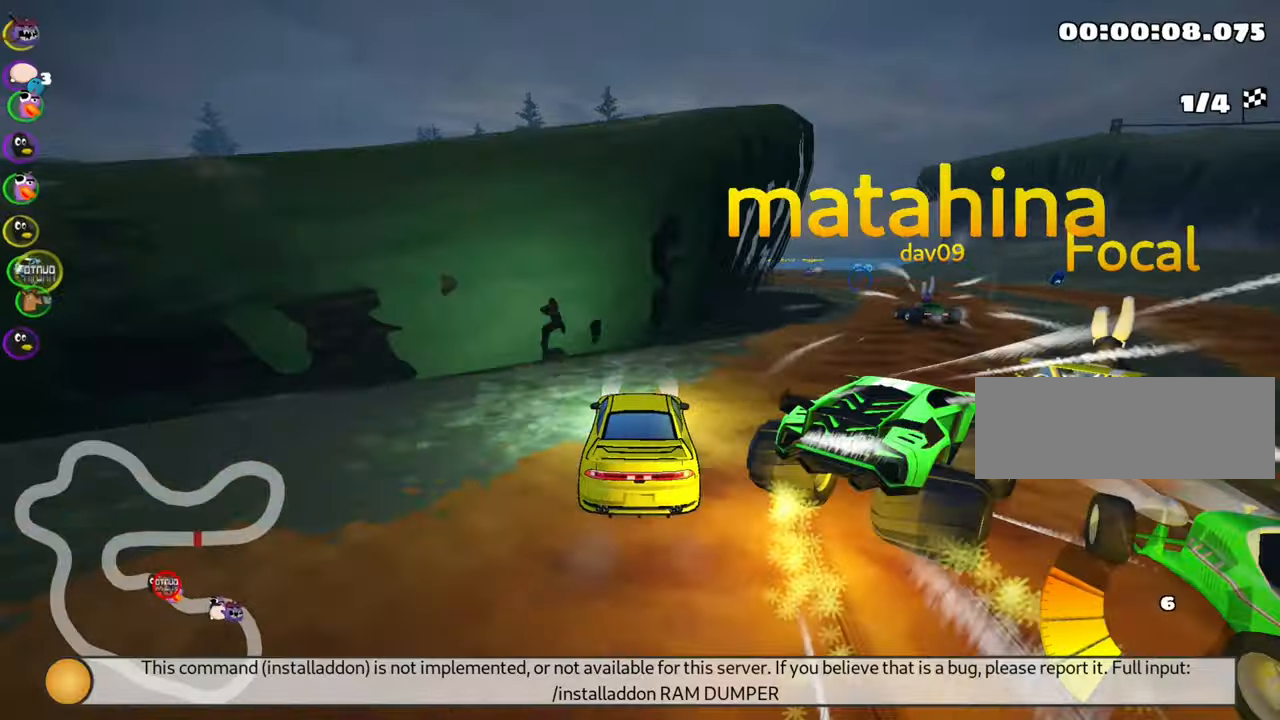
{"keys": ["right", "up"], "events": [[116, "right", "down"], [200, "skid", "down"], [366, "skid", "up"]]}
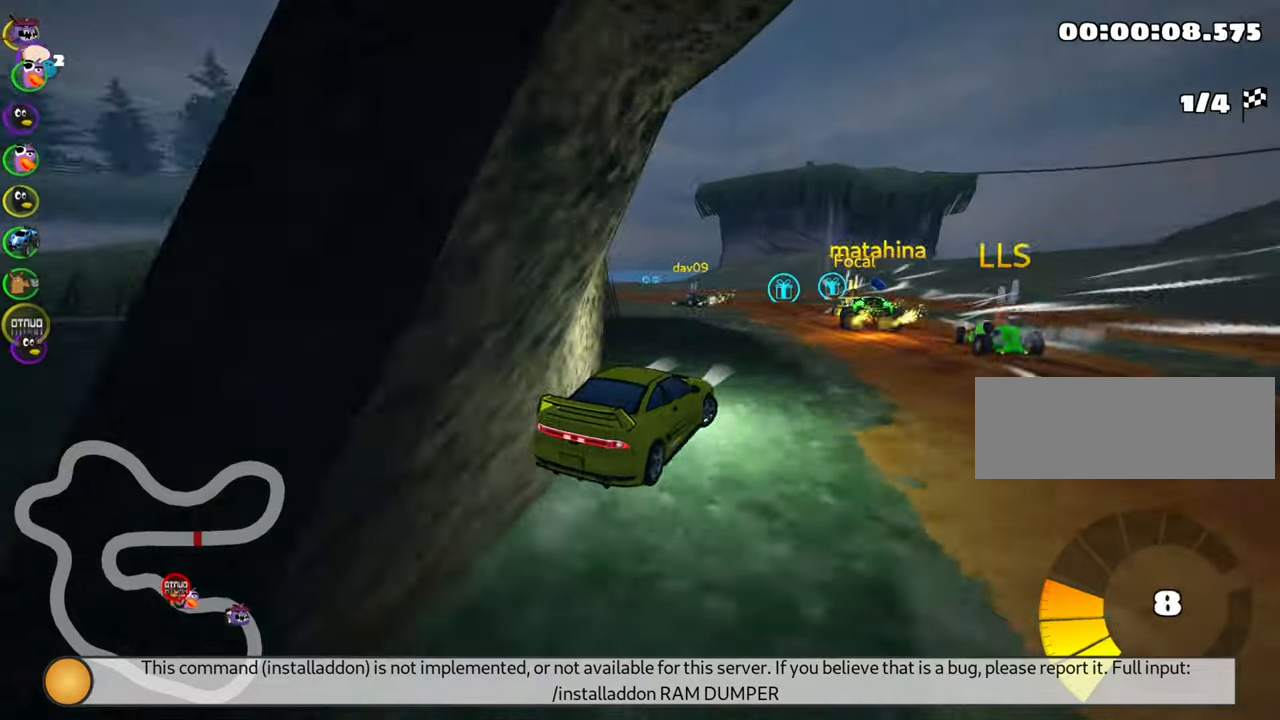
{"keys": ["left", "skid", "up"], "events": [[50, "right", "up"], [217, "left", "down"], [217, "skid", "down"]]}
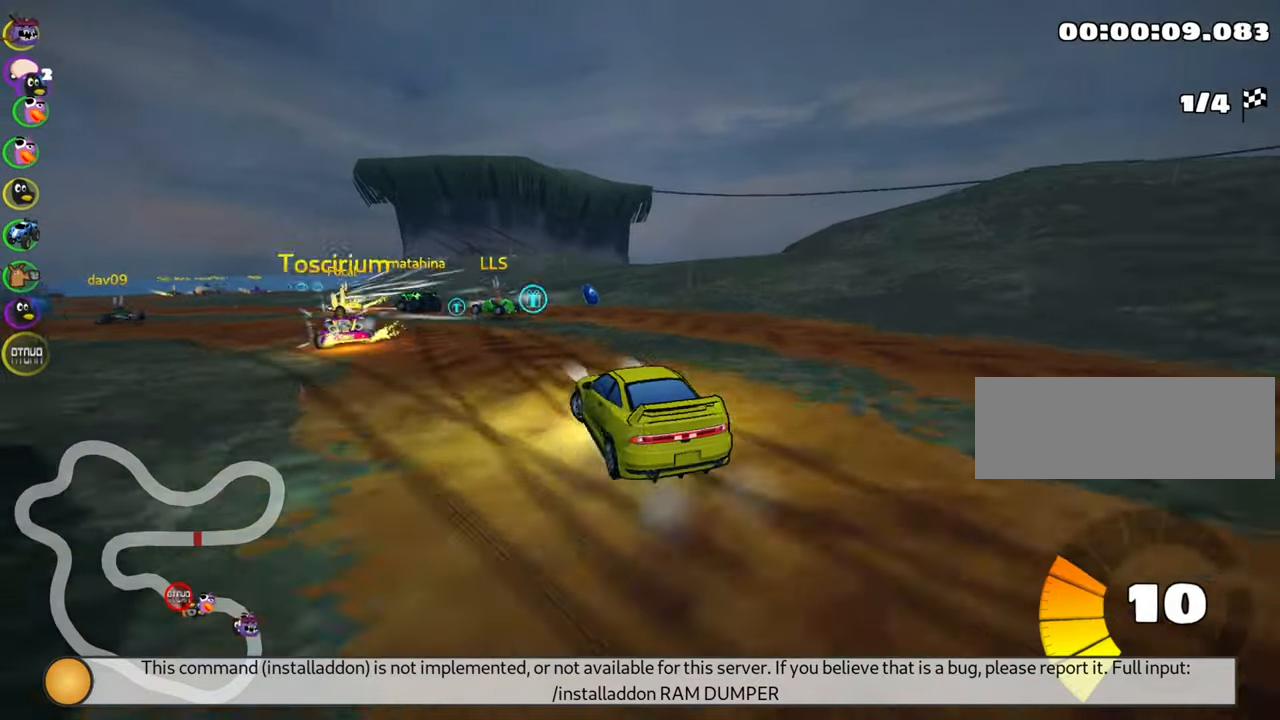
{"keys": [], "events": [[67, "skid", "up"], [267, "left", "up"], [267, "up", "up"]]}
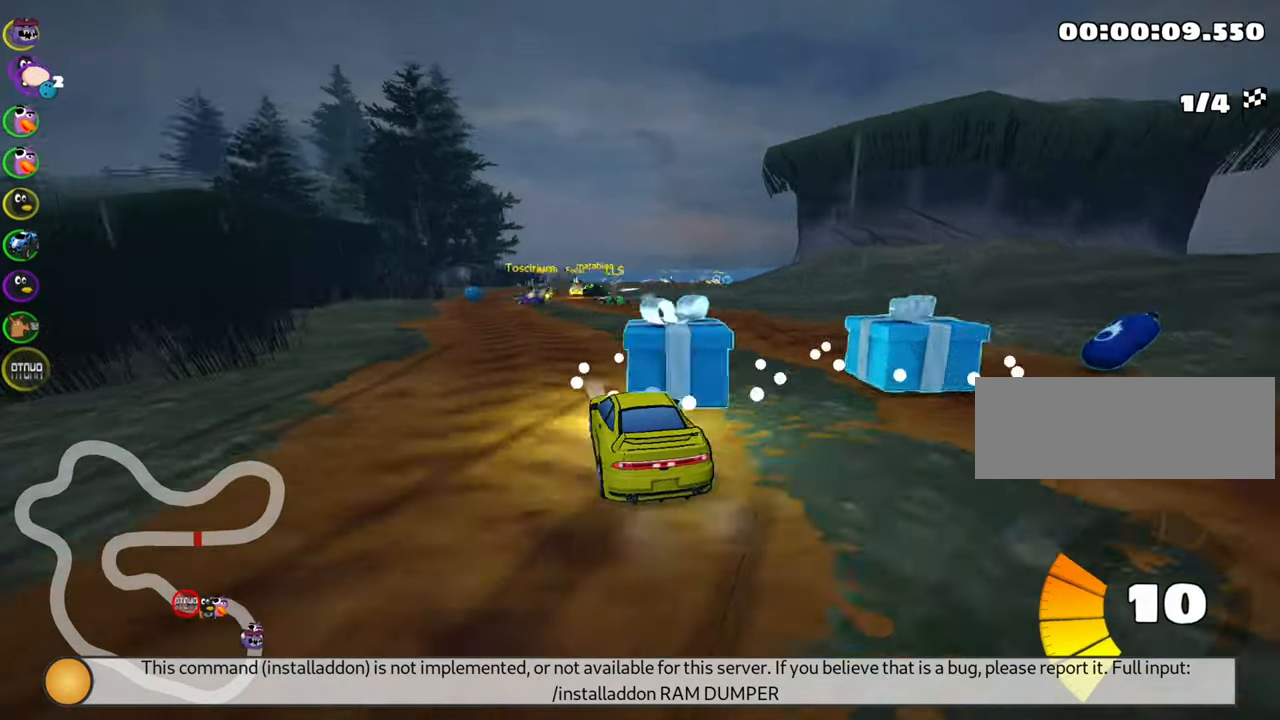
{"keys": [], "events": []}
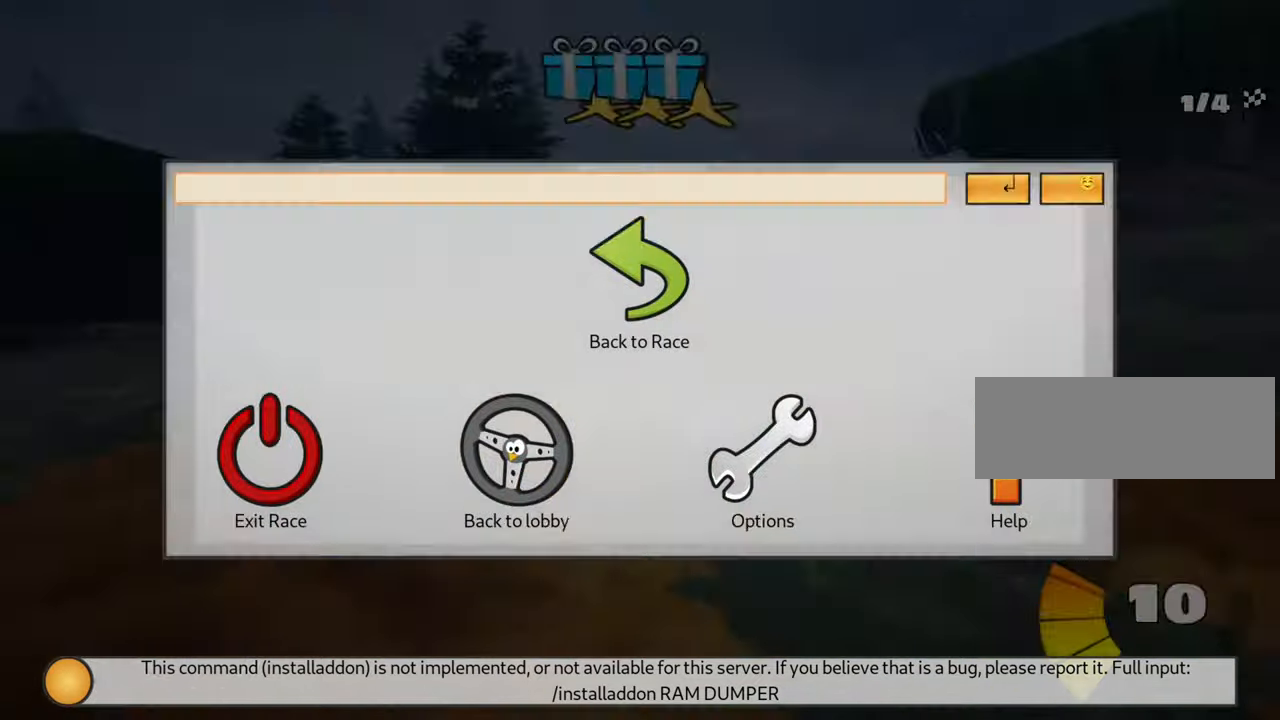
{"keys": [], "events": []}